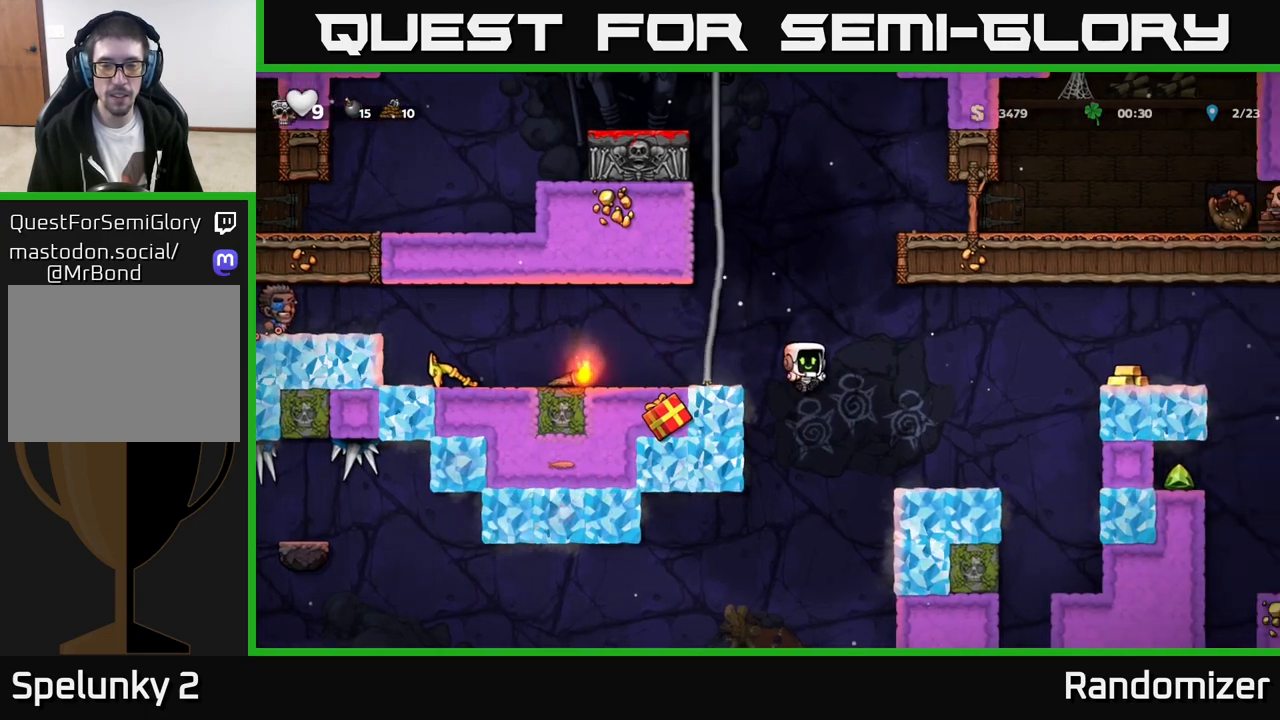
Gameplay with a controller (Xbox layout); each line is a JSON object with the inputs held at the frame after it. "events" lists button and stick changes between this image and that frame as [ms after this image, input, new state], when the widget could be followed in between. Not read: right_stick.
{"buttons": ["A"], "left_stick": "right", "events": [[350, "A", "down"]]}
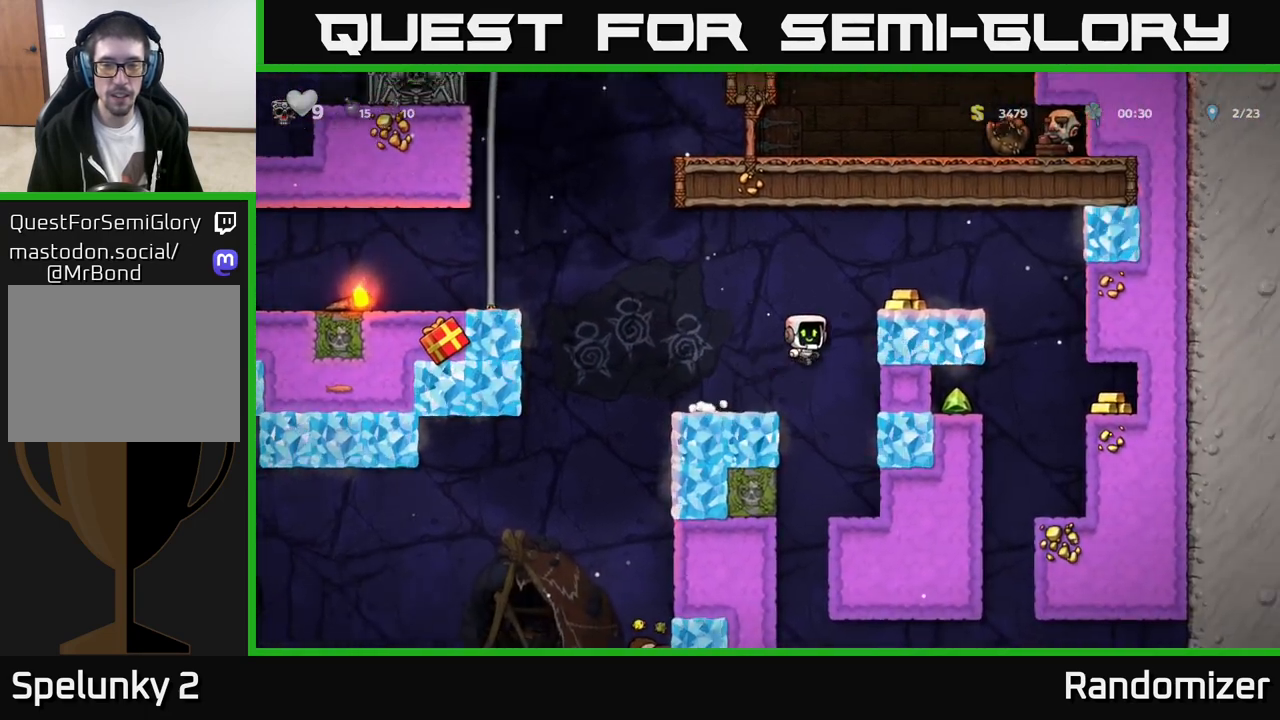
{"buttons": [], "left_stick": "center", "events": [[67, "A", "up"], [300, "A", "down"], [383, "A", "up"], [483, "left_stick", "center"]]}
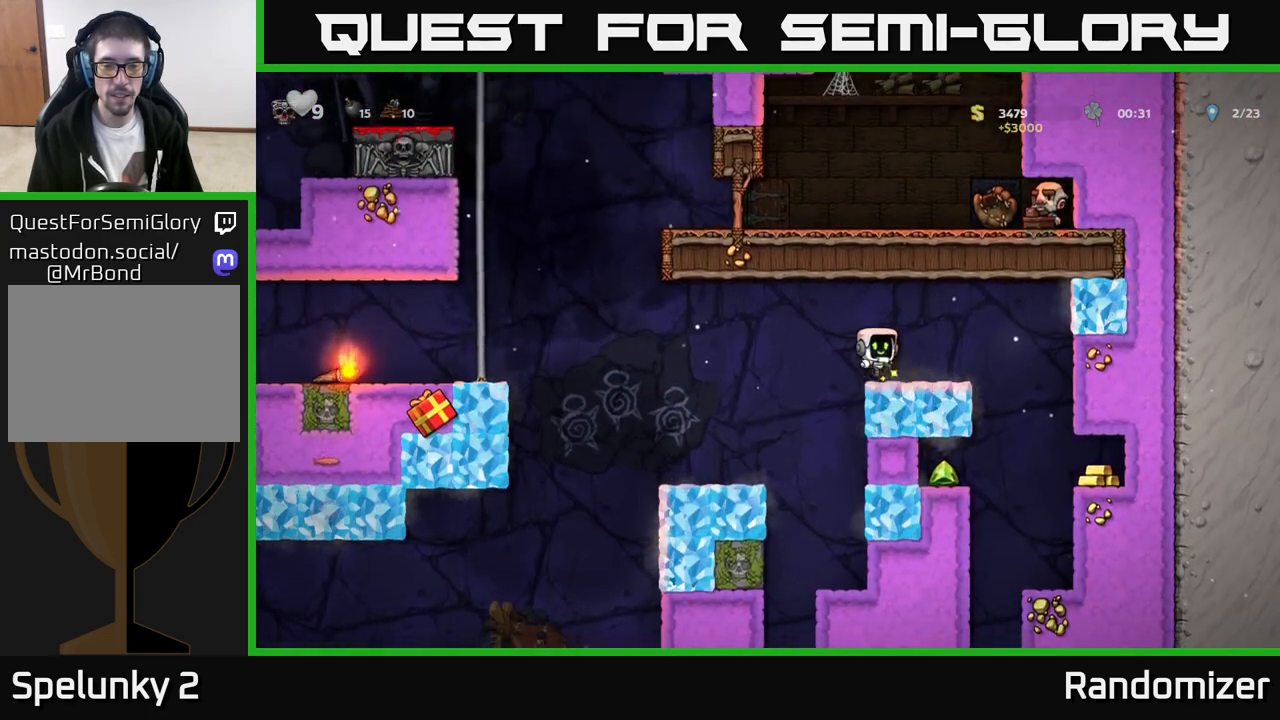
{"buttons": [], "left_stick": "left", "events": [[117, "left_stick", "left"], [183, "A", "down"], [317, "A", "up"]]}
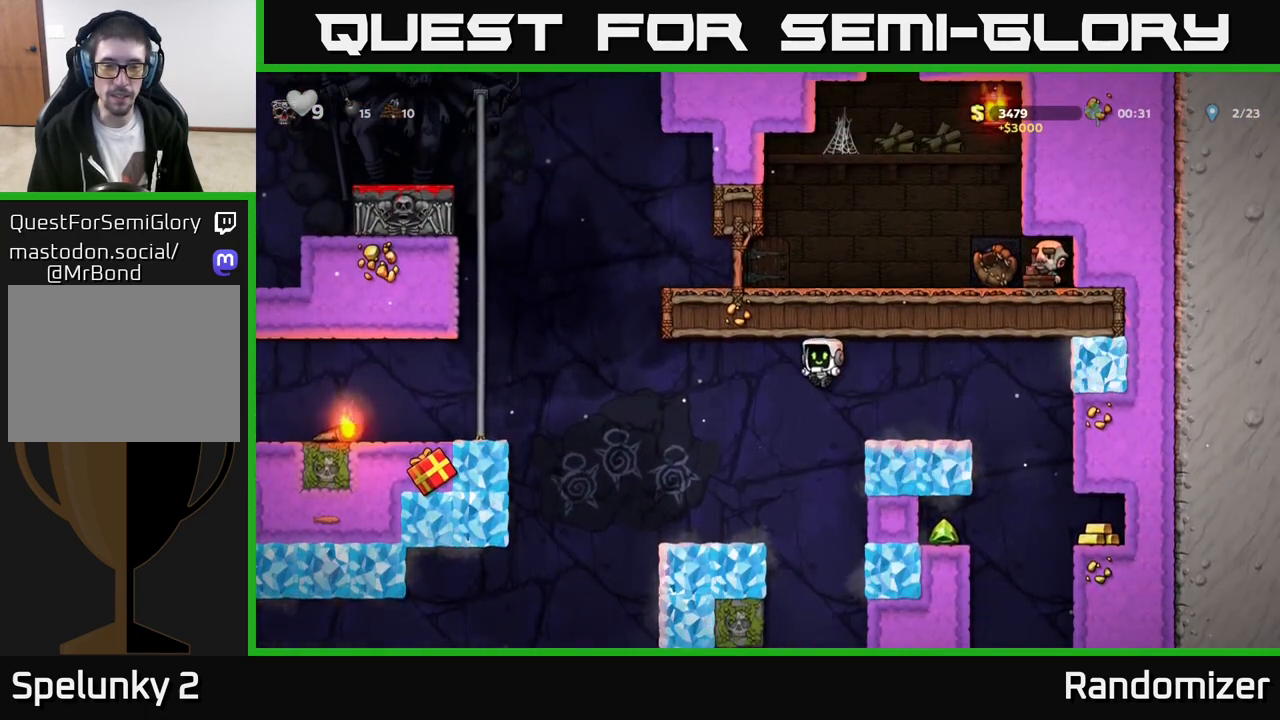
{"buttons": ["A"], "left_stick": "left", "events": [[83, "left_stick", "center"], [250, "left_stick", "left"], [400, "A", "down"]]}
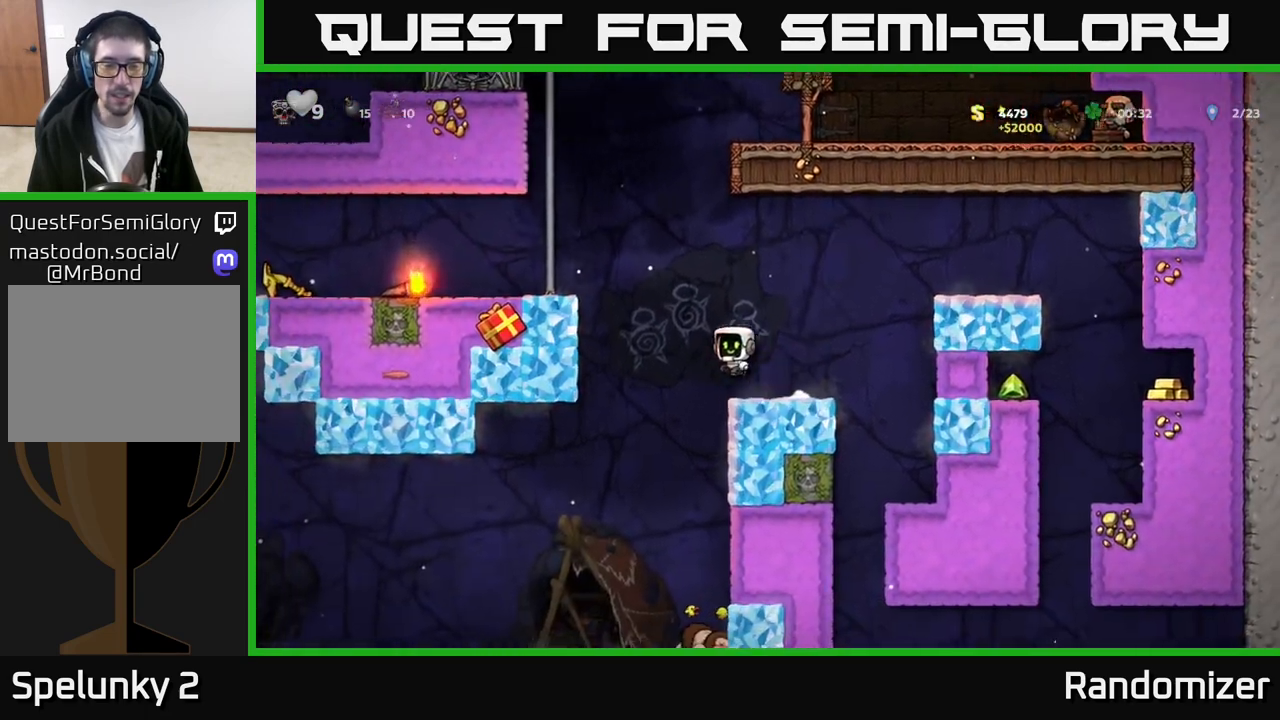
{"buttons": ["A"], "left_stick": "left", "events": [[250, "A", "up"], [417, "A", "down"]]}
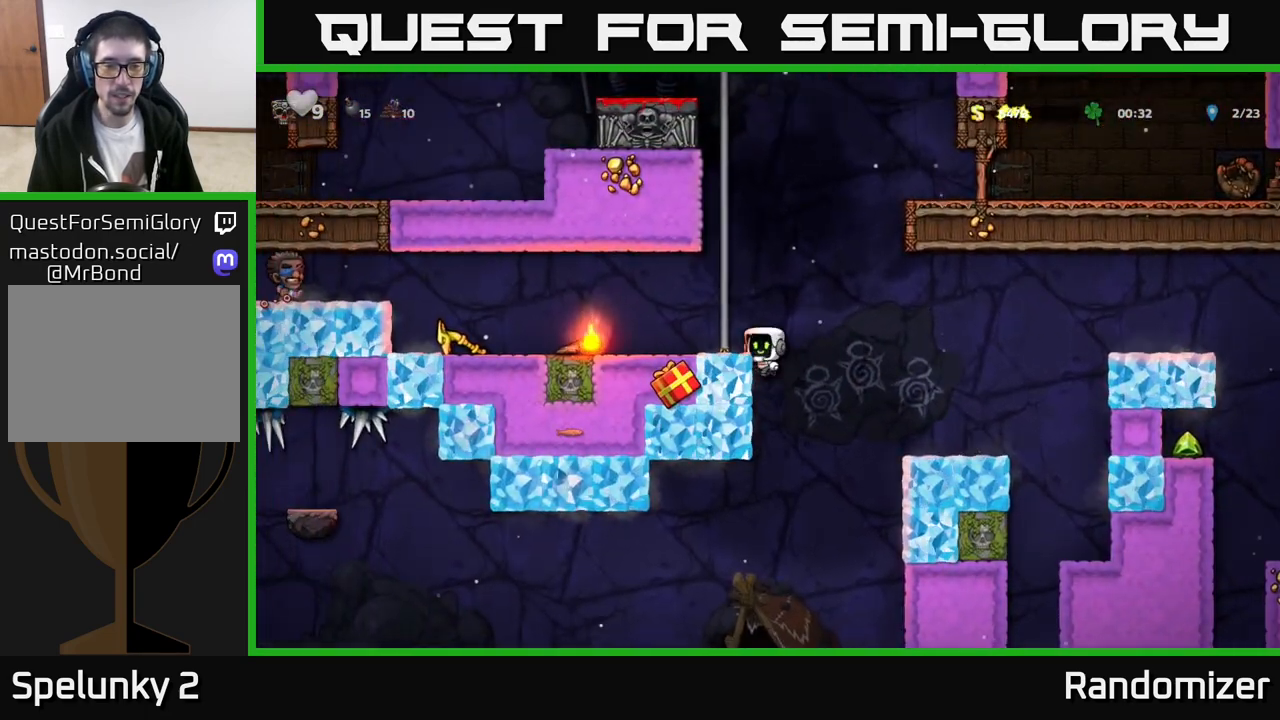
{"buttons": [], "left_stick": "right", "events": [[83, "A", "up"], [300, "left_stick", "center"], [433, "left_stick", "right"]]}
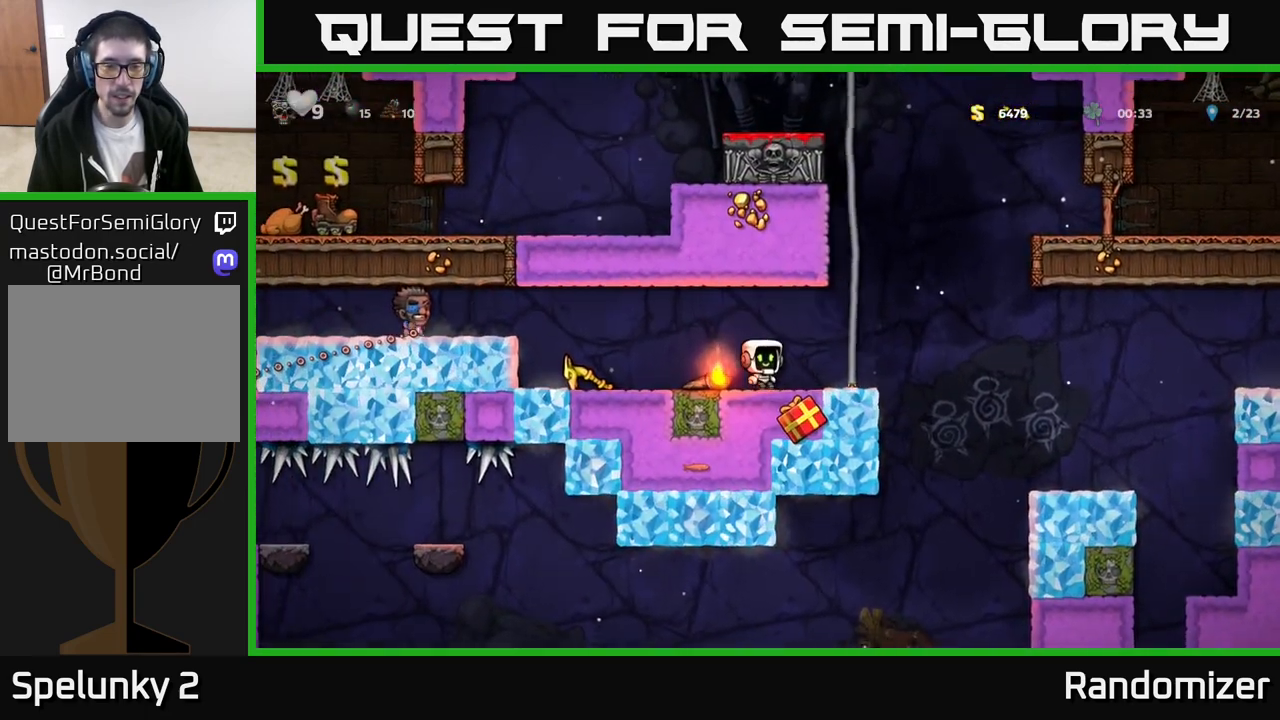
{"buttons": [], "left_stick": "down", "events": [[33, "left_stick", "center"], [467, "left_stick", "down"]]}
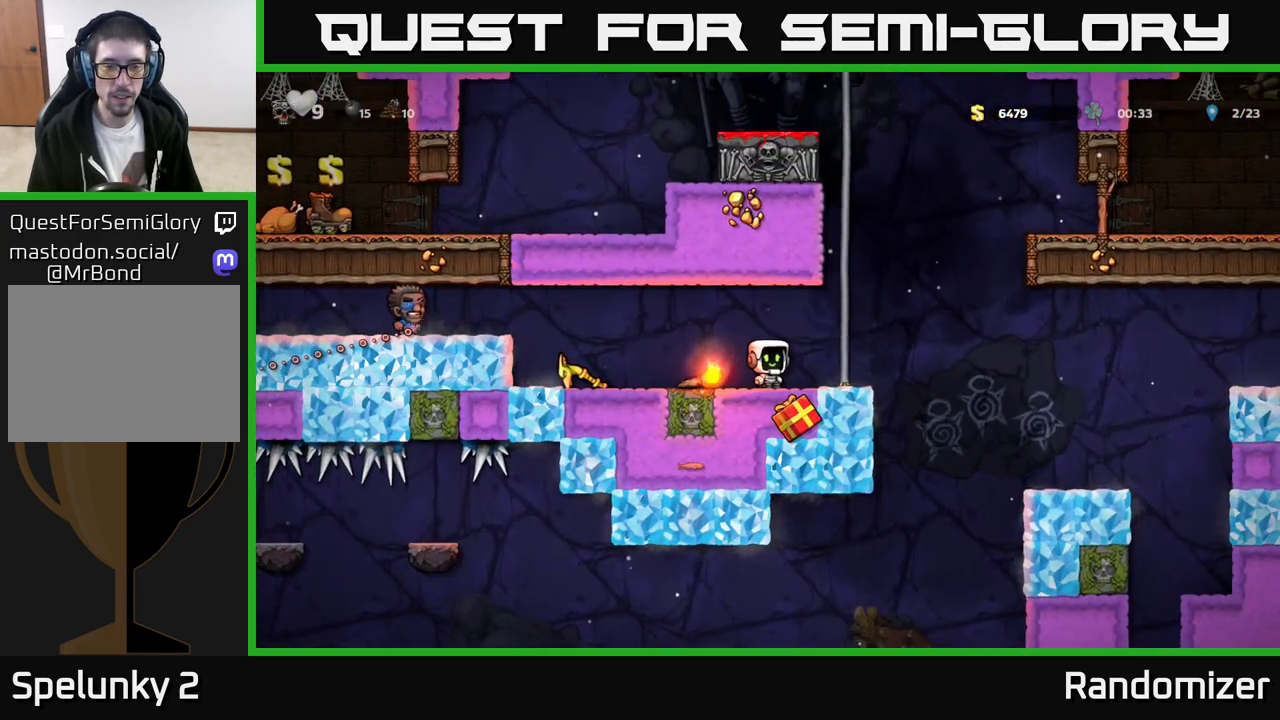
{"buttons": [], "left_stick": "center", "events": [[117, "L1", "down"], [200, "L1", "up"], [200, "left_stick", "center"]]}
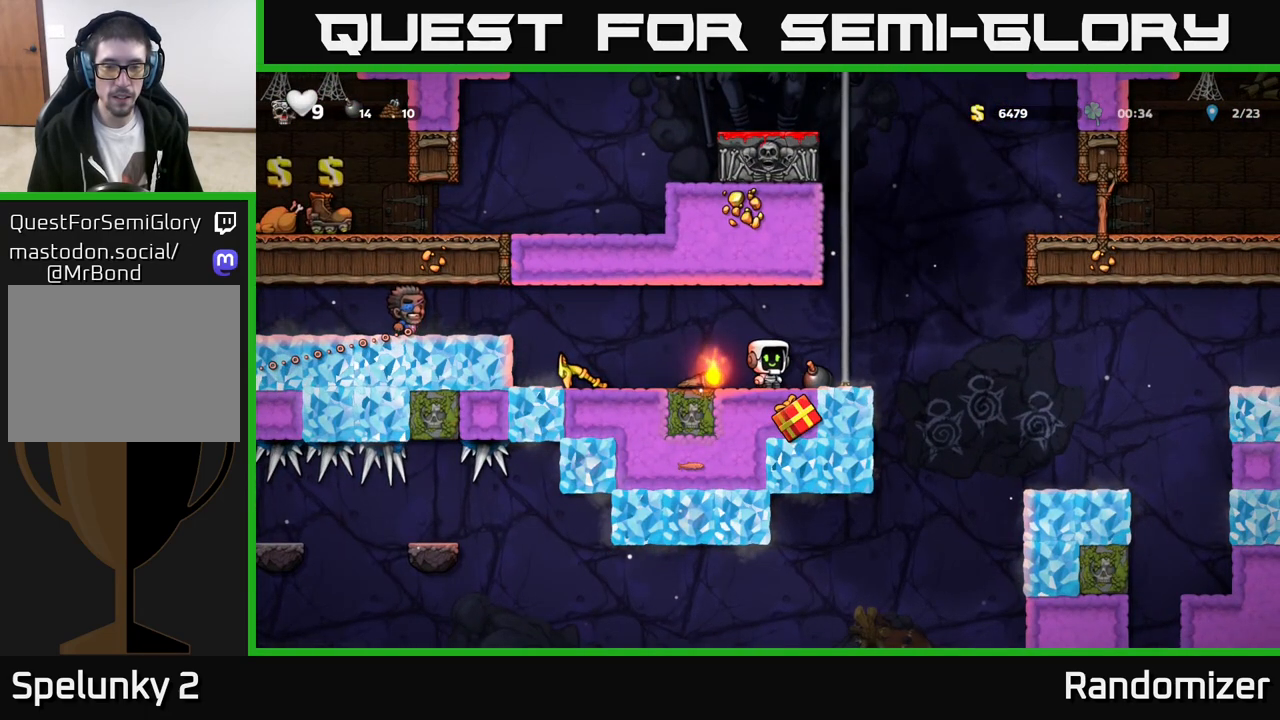
{"buttons": [], "left_stick": "center", "events": []}
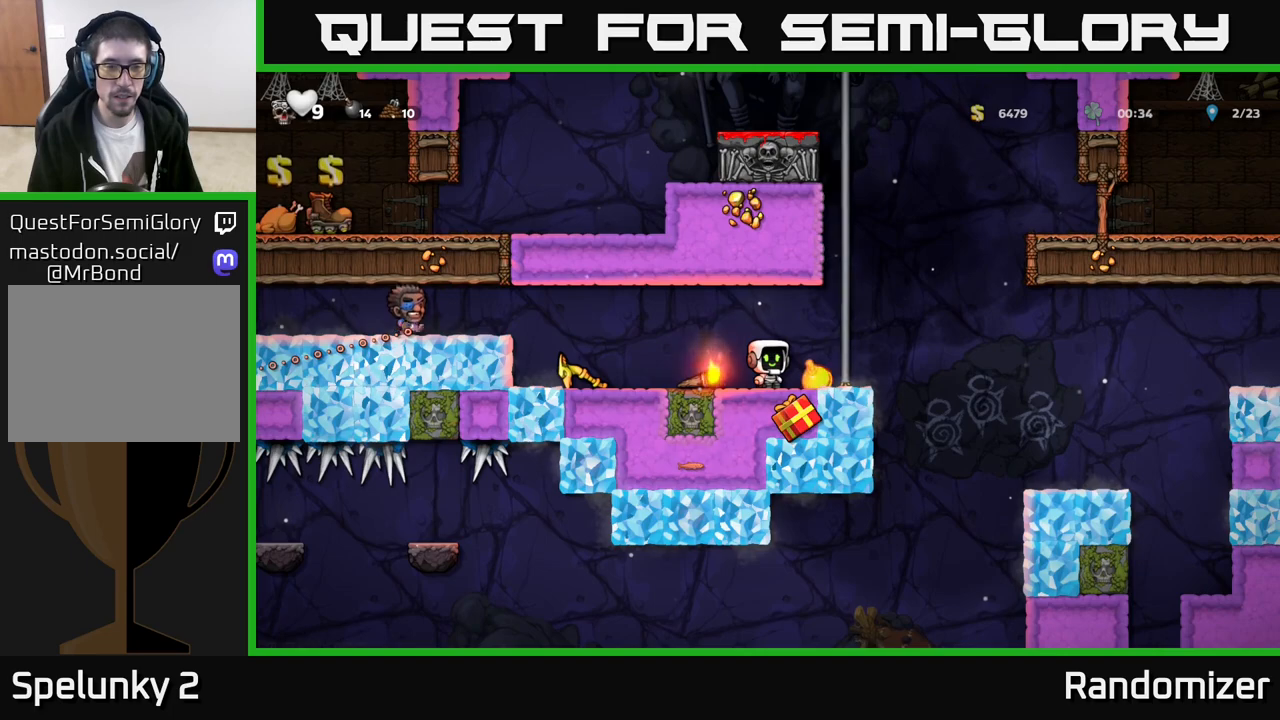
{"buttons": [], "left_stick": "left", "events": [[83, "left_stick", "left"], [167, "A", "down"], [300, "A", "up"]]}
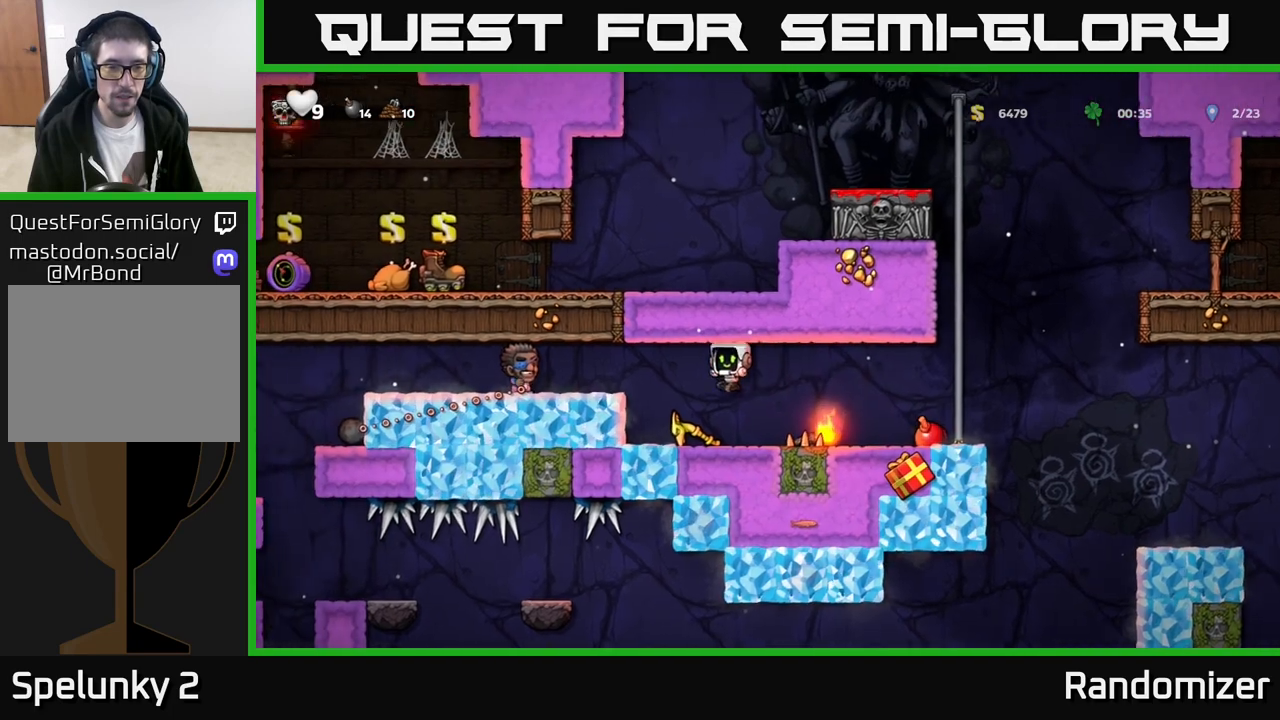
{"buttons": [], "left_stick": "center", "events": [[33, "left_stick", "center"]]}
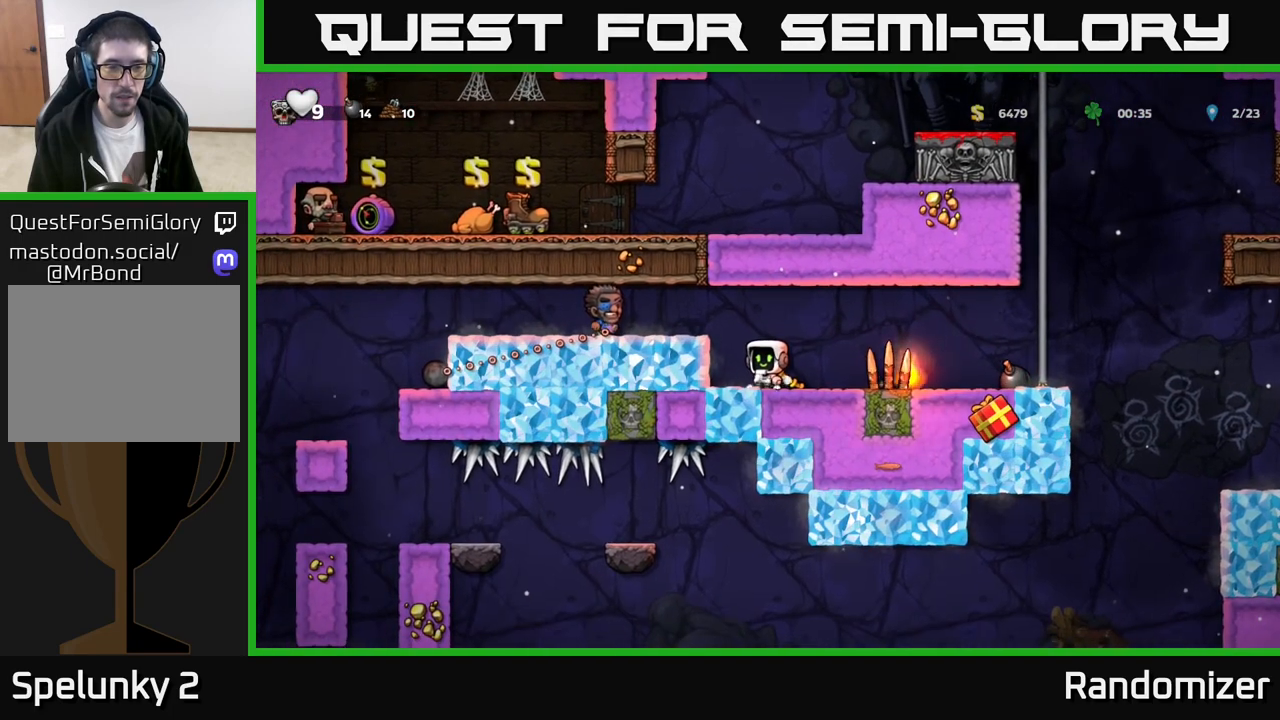
{"buttons": [], "left_stick": "down", "events": [[67, "A", "down"], [83, "left_stick", "left"], [283, "A", "up"], [450, "left_stick", "center"], [500, "left_stick", "down"]]}
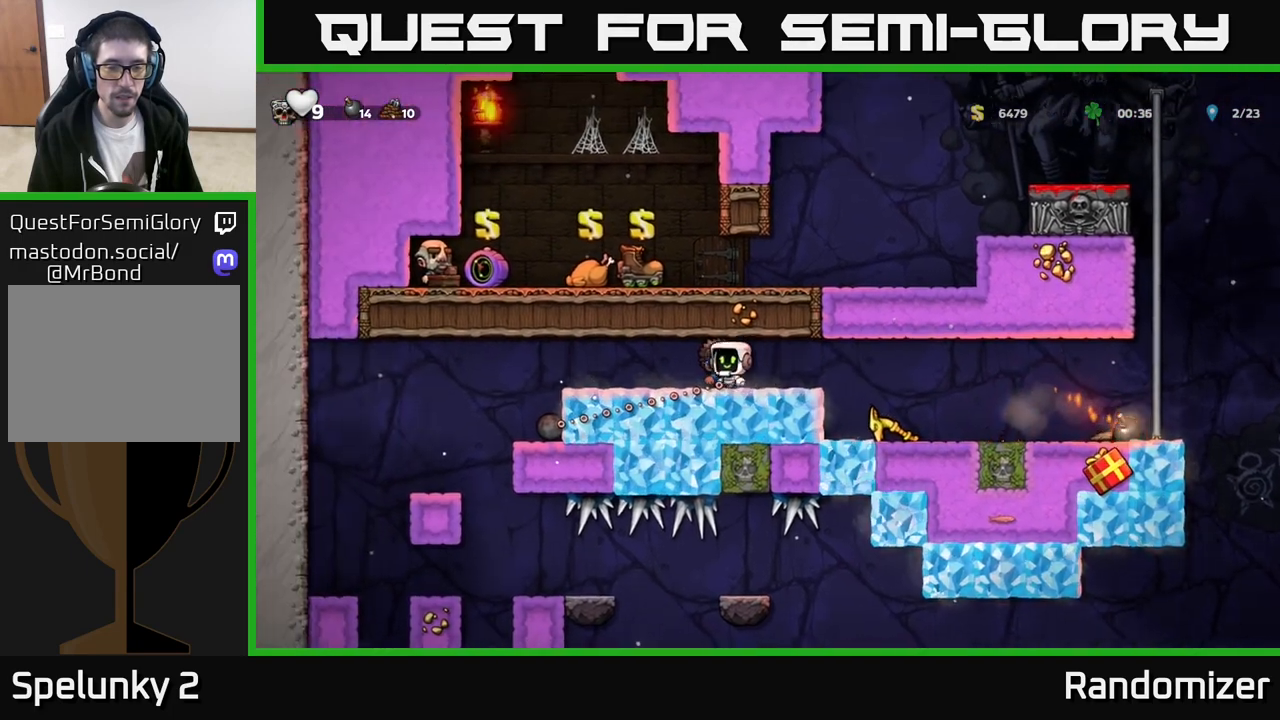
{"buttons": ["A"], "left_stick": "left", "events": [[67, "X", "down"], [183, "X", "up"], [183, "left_stick", "center"], [250, "left_stick", "left"], [433, "A", "down"]]}
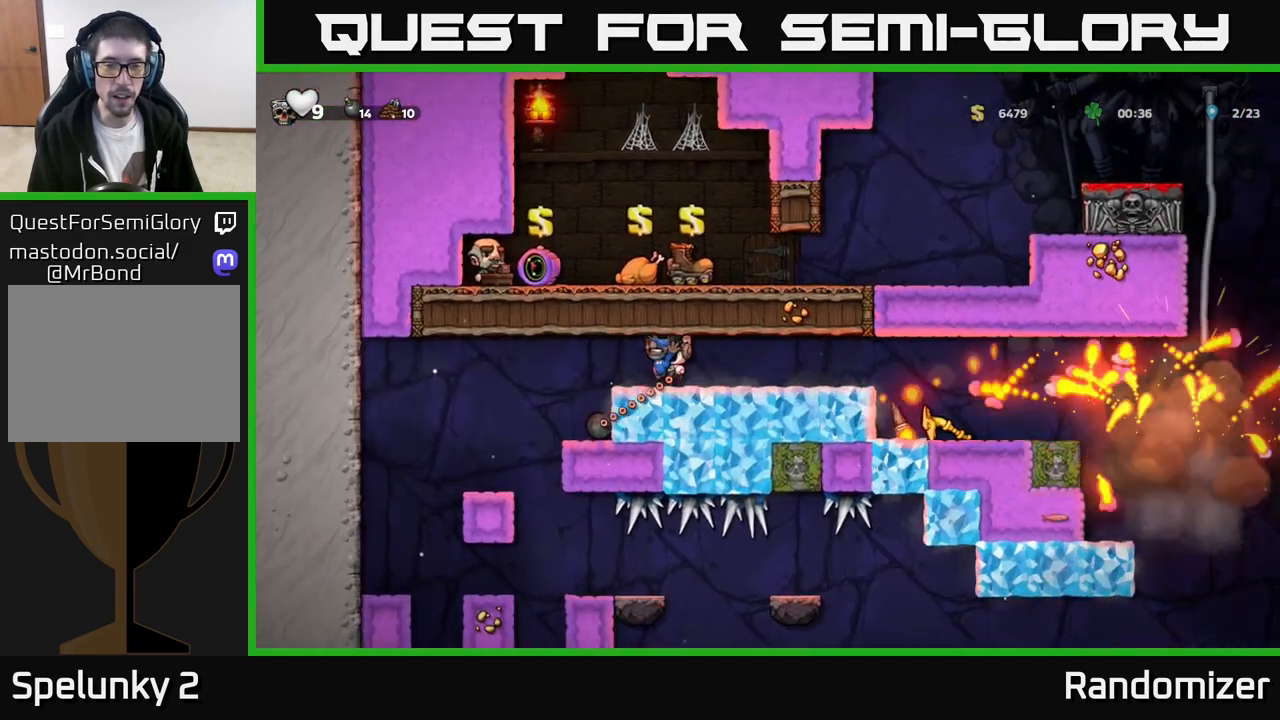
{"buttons": ["A"], "left_stick": "right", "events": [[100, "A", "up"], [100, "left_stick", "right"], [217, "A", "down"], [350, "A", "up"], [433, "A", "down"]]}
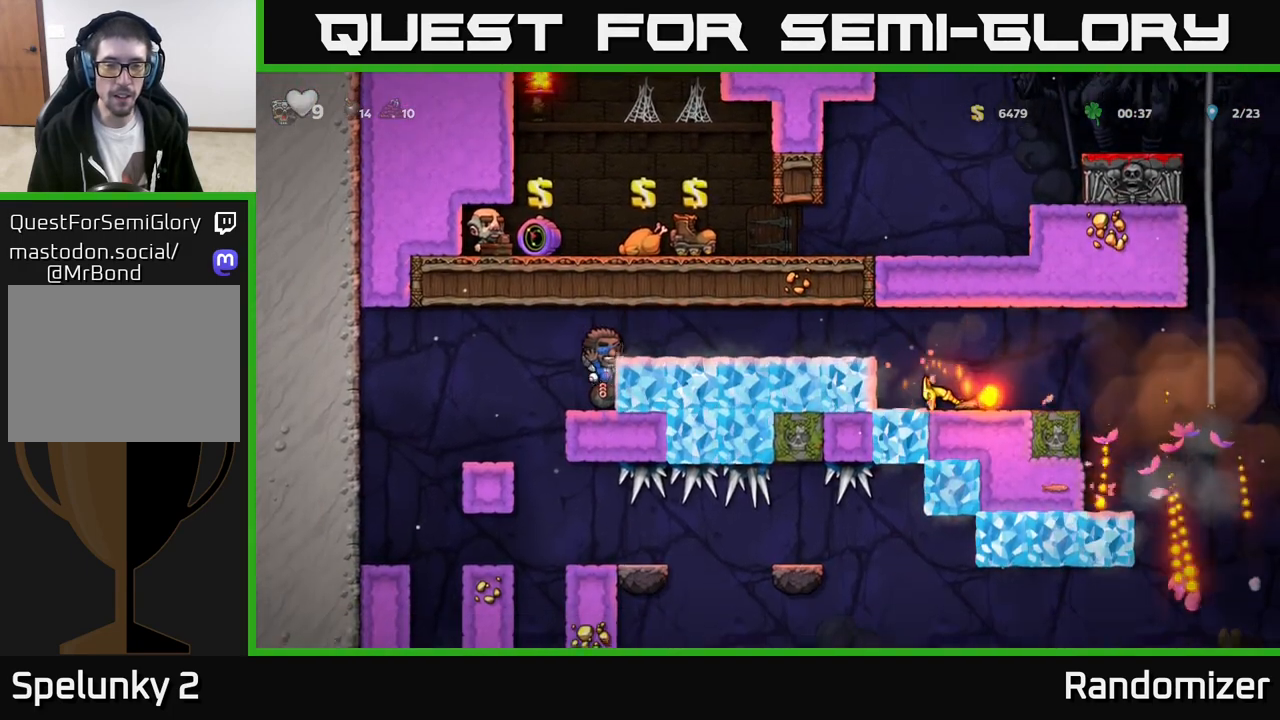
{"buttons": [], "left_stick": "down", "events": [[67, "A", "up"], [200, "A", "down"], [317, "A", "up"], [483, "left_stick", "down"]]}
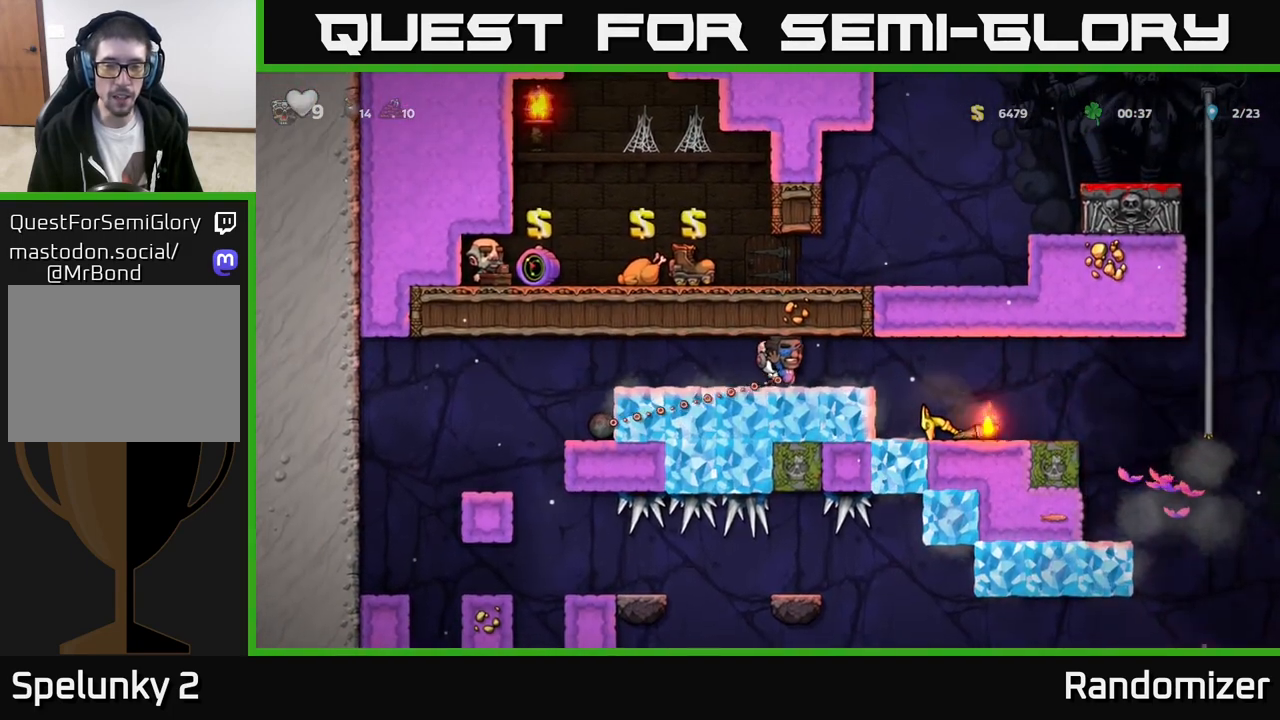
{"buttons": [], "left_stick": "left", "events": [[233, "X", "down"], [350, "X", "up"], [433, "left_stick", "left"]]}
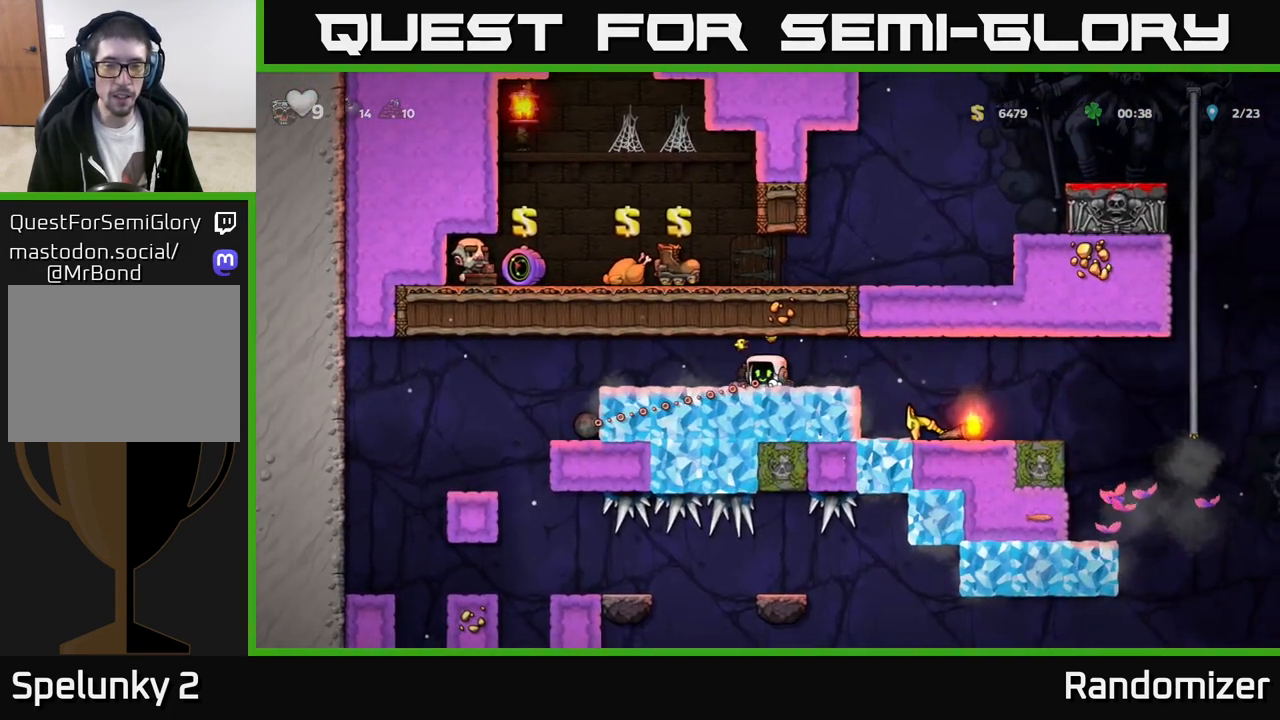
{"buttons": [], "left_stick": "left", "events": [[17, "A", "down"], [150, "A", "up"]]}
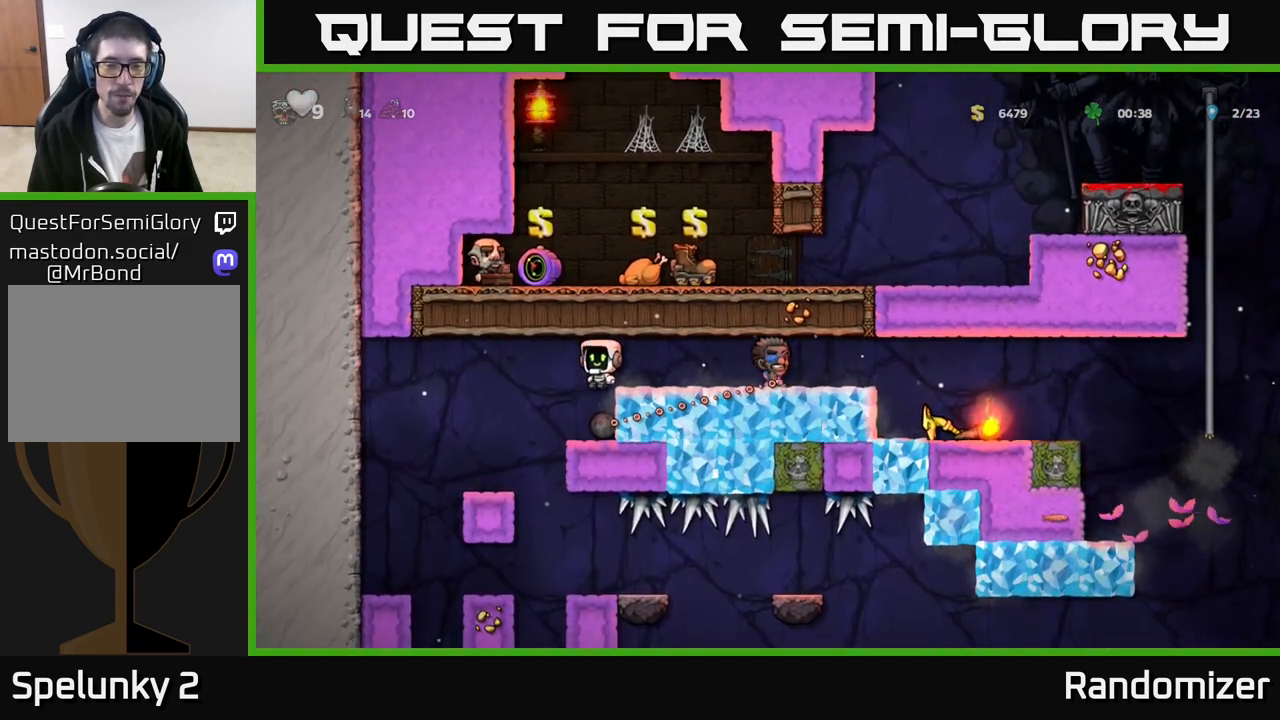
{"buttons": [], "left_stick": "down", "events": [[17, "left_stick", "center"], [67, "left_stick", "right"], [200, "left_stick", "center"], [400, "left_stick", "down"]]}
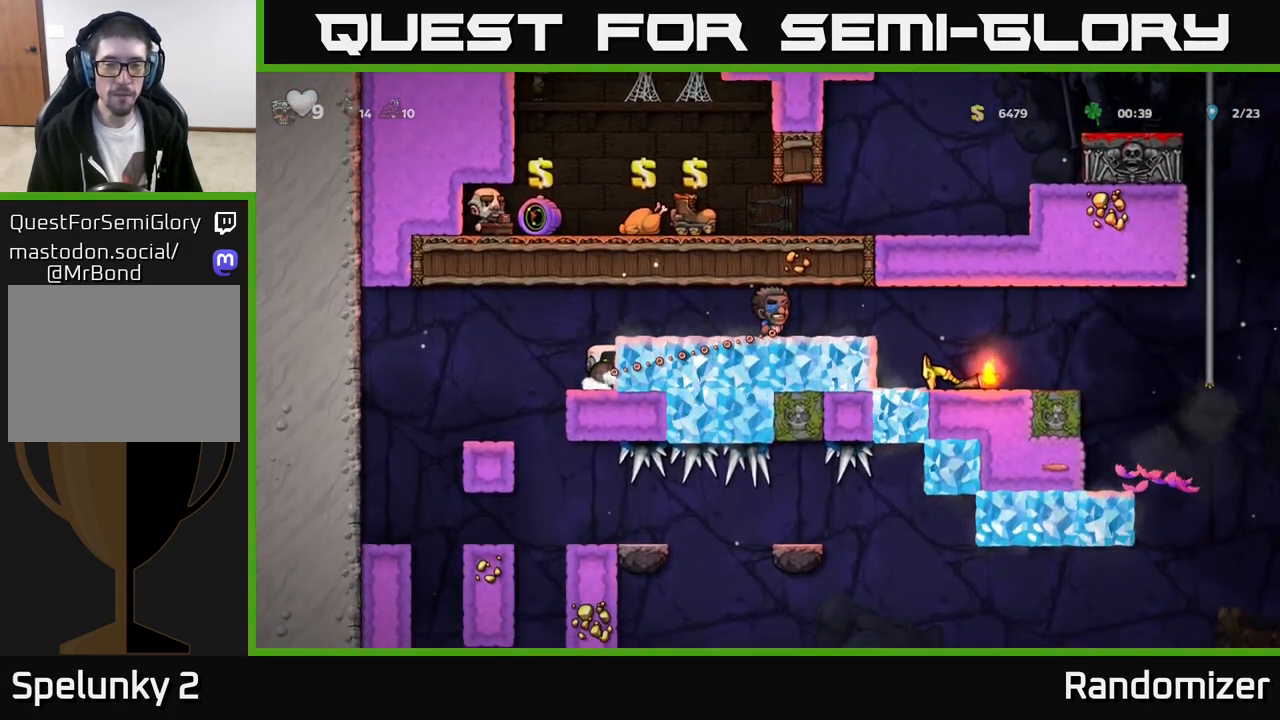
{"buttons": [], "left_stick": "right", "events": [[17, "X", "down"], [133, "X", "up"], [133, "left_stick", "center"], [183, "A", "down"], [233, "left_stick", "right"], [383, "A", "up"]]}
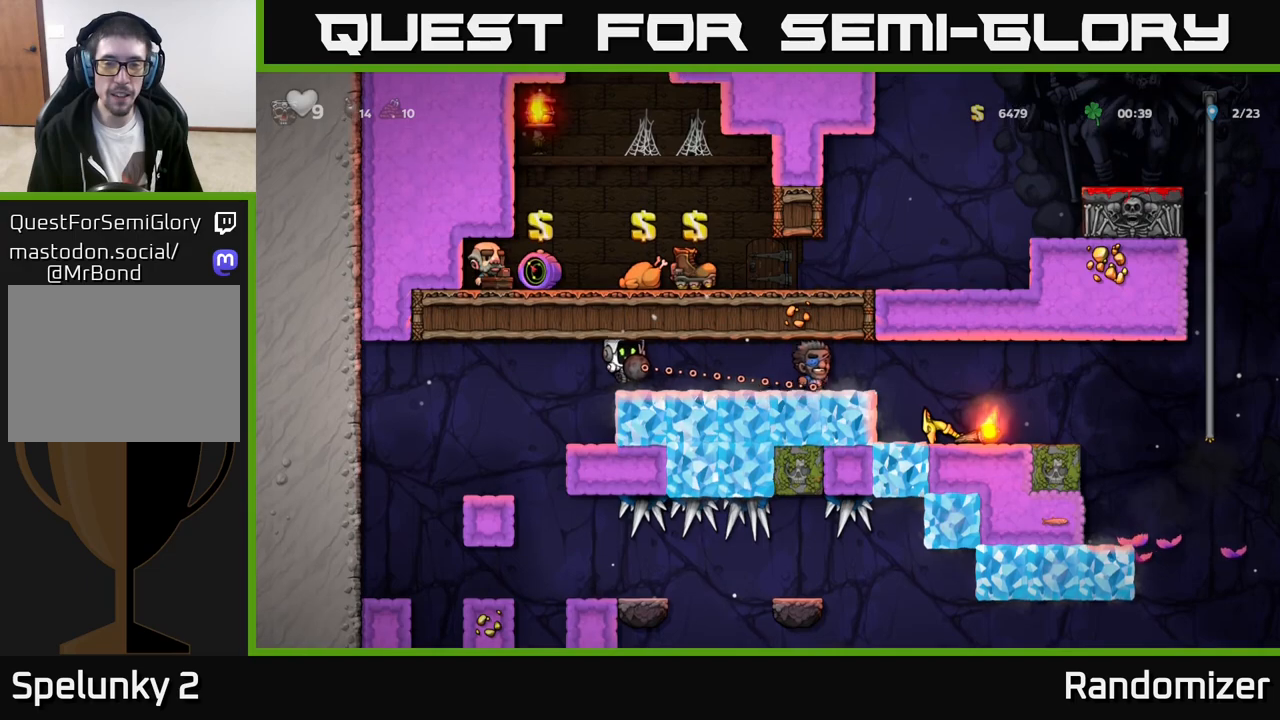
{"buttons": ["A"], "left_stick": "right", "events": [[83, "A", "down"], [200, "A", "up"], [433, "A", "down"]]}
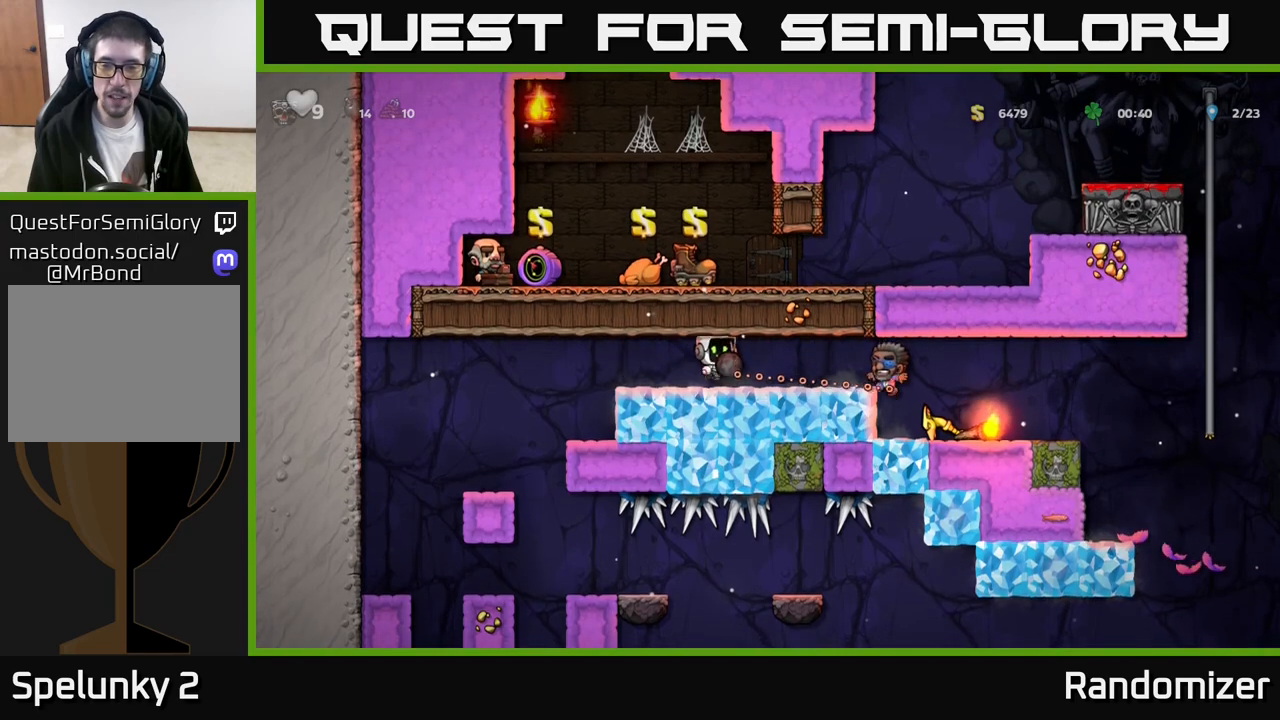
{"buttons": [], "left_stick": "right", "events": [[50, "A", "up"], [233, "A", "down"], [350, "A", "up"]]}
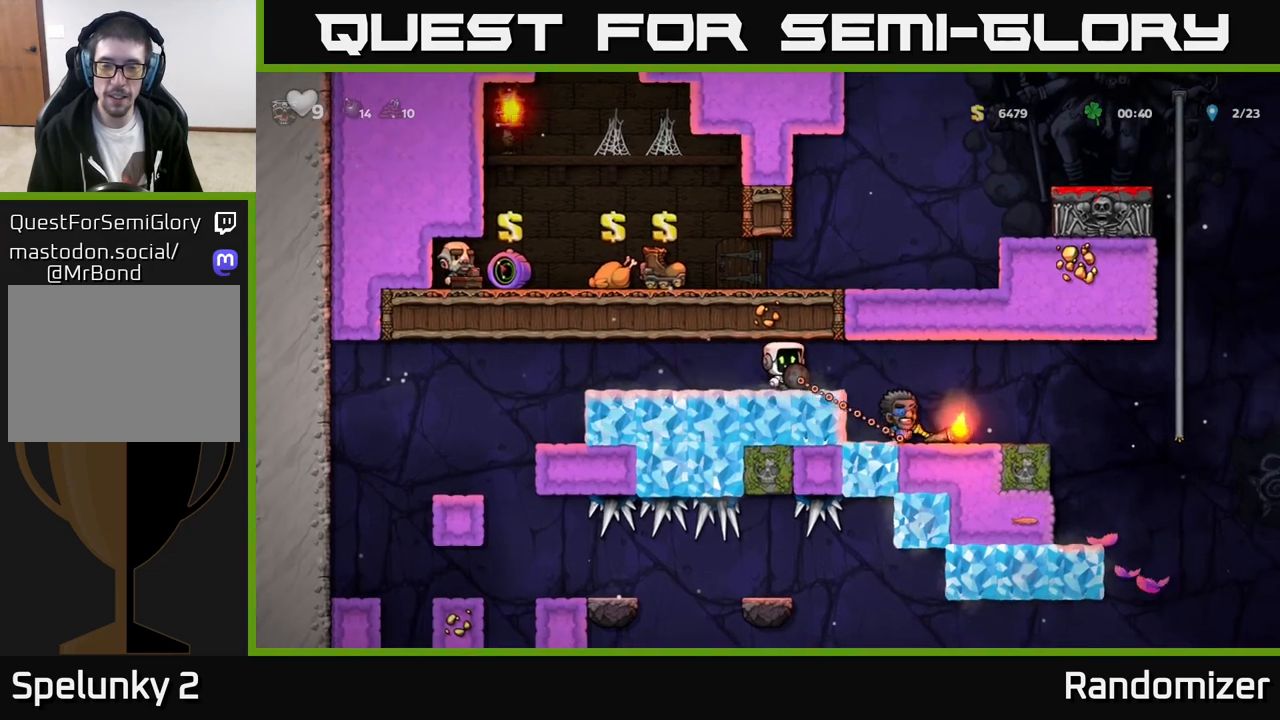
{"buttons": [], "left_stick": "right", "events": [[17, "A", "down"], [133, "A", "up"]]}
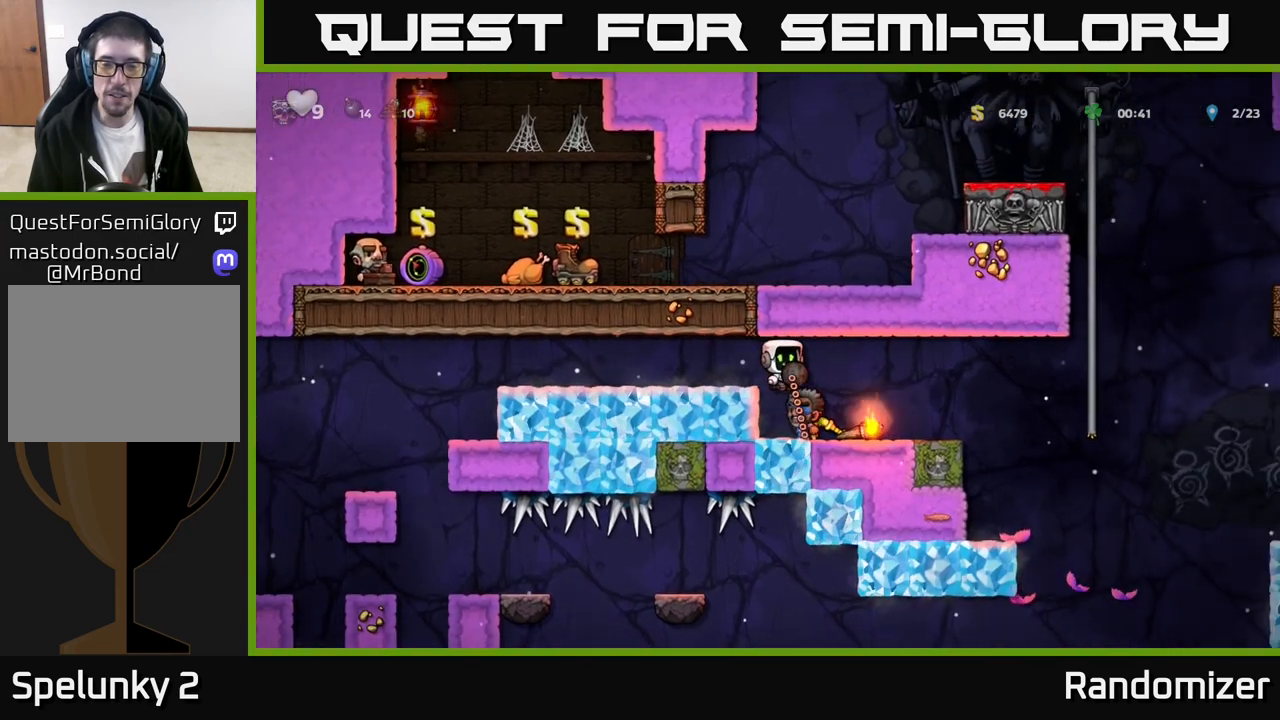
{"buttons": [], "left_stick": "right", "events": []}
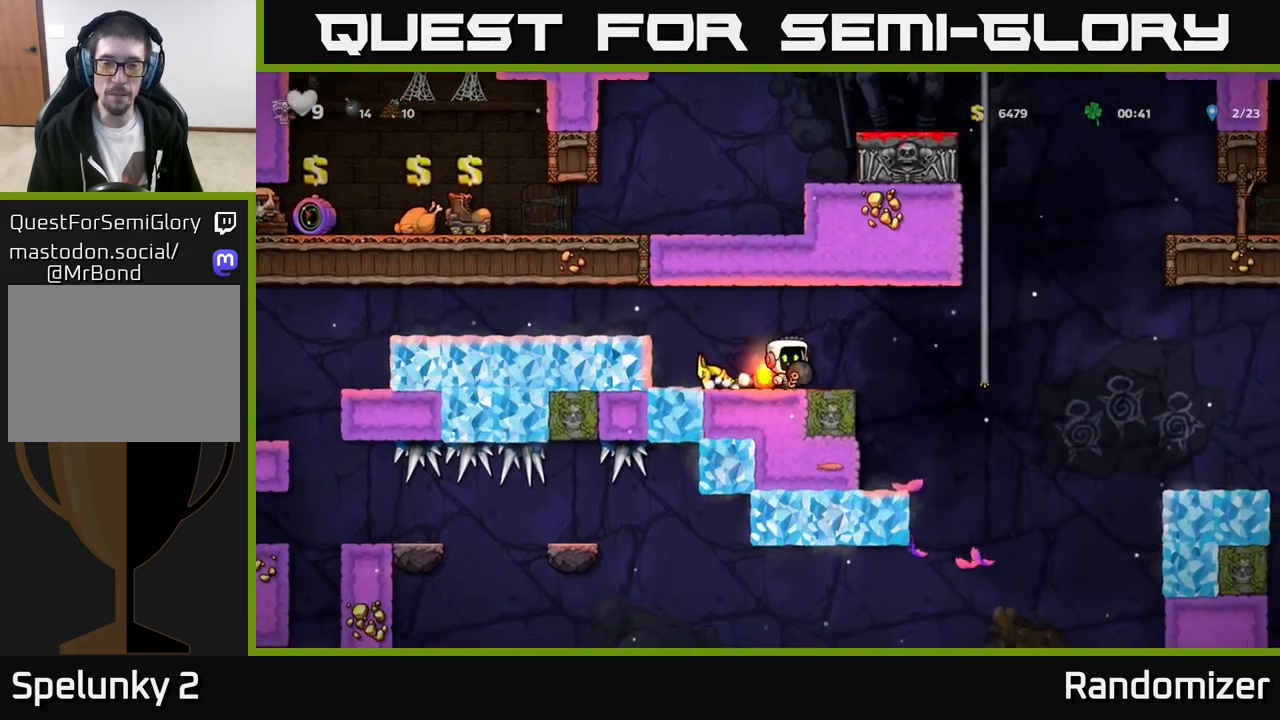
{"buttons": ["X"], "left_stick": "down", "events": [[83, "left_stick", "left"], [200, "left_stick", "center"], [350, "left_stick", "down"], [450, "X", "down"]]}
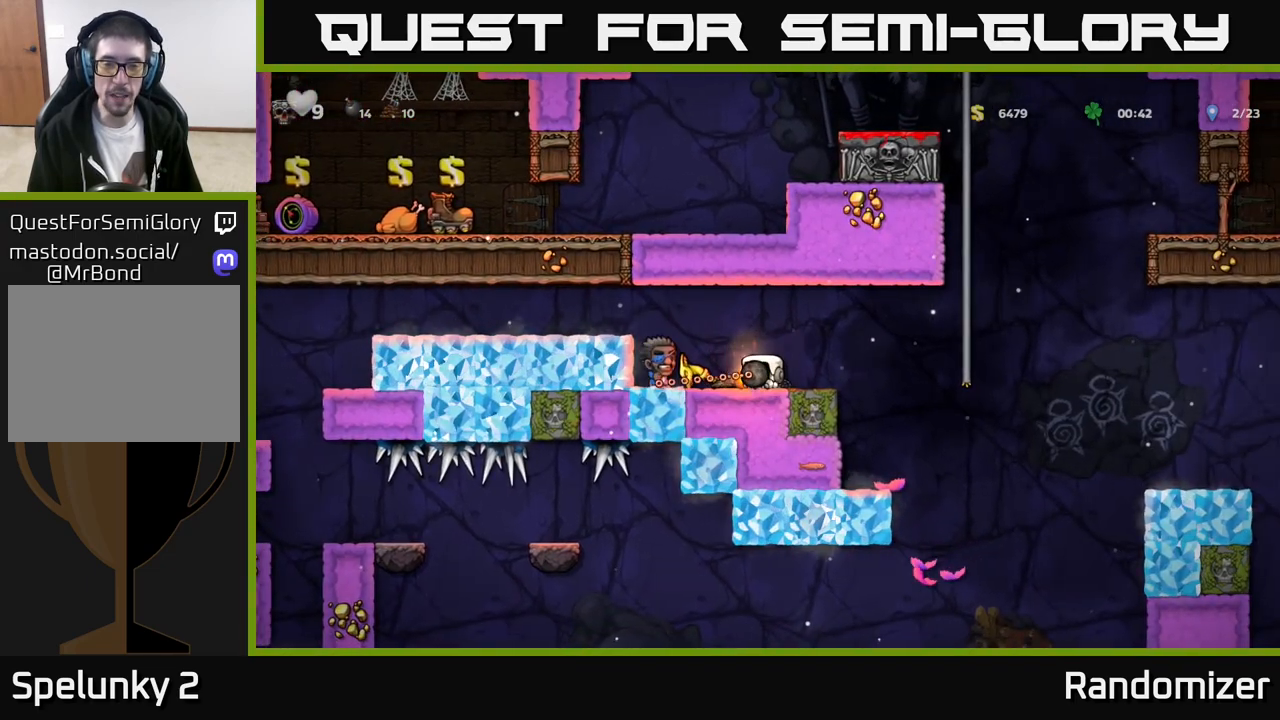
{"buttons": [], "left_stick": "center", "events": [[50, "left_stick", "center"], [67, "X", "up"], [200, "left_stick", "left"], [317, "left_stick", "center"]]}
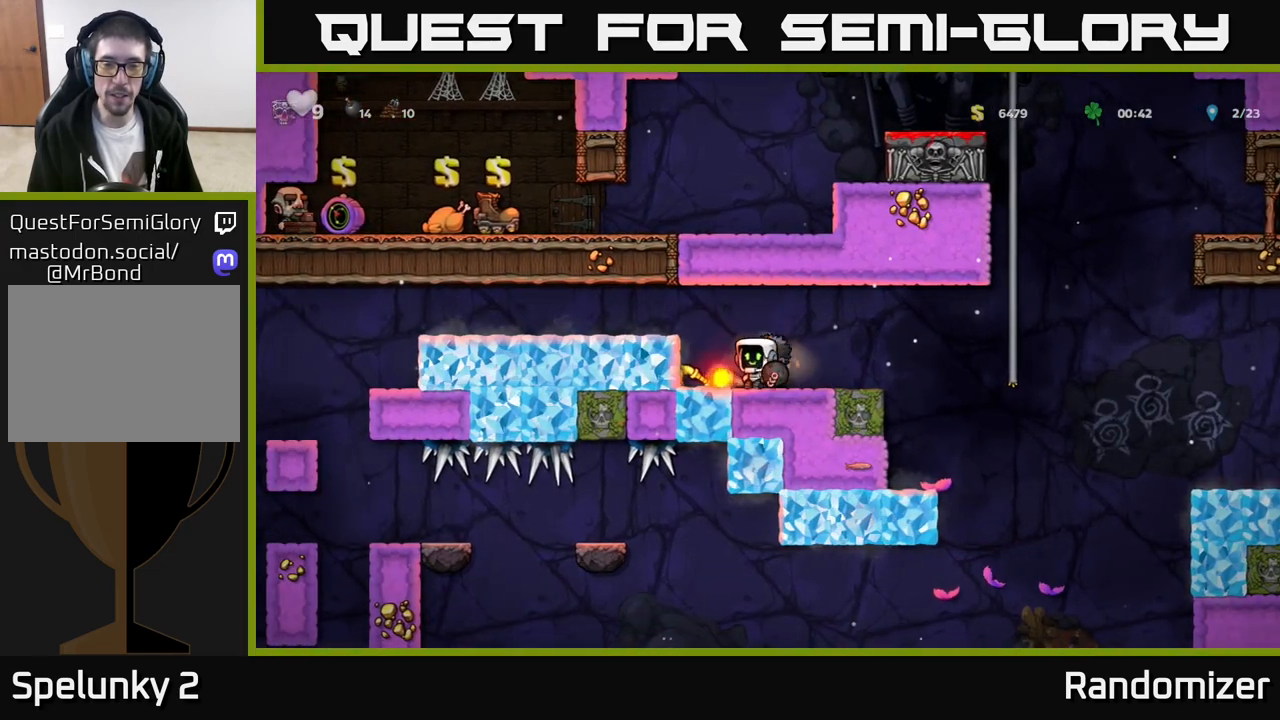
{"buttons": [], "left_stick": "right", "events": [[133, "left_stick", "right"], [233, "left_stick", "center"], [450, "left_stick", "right"]]}
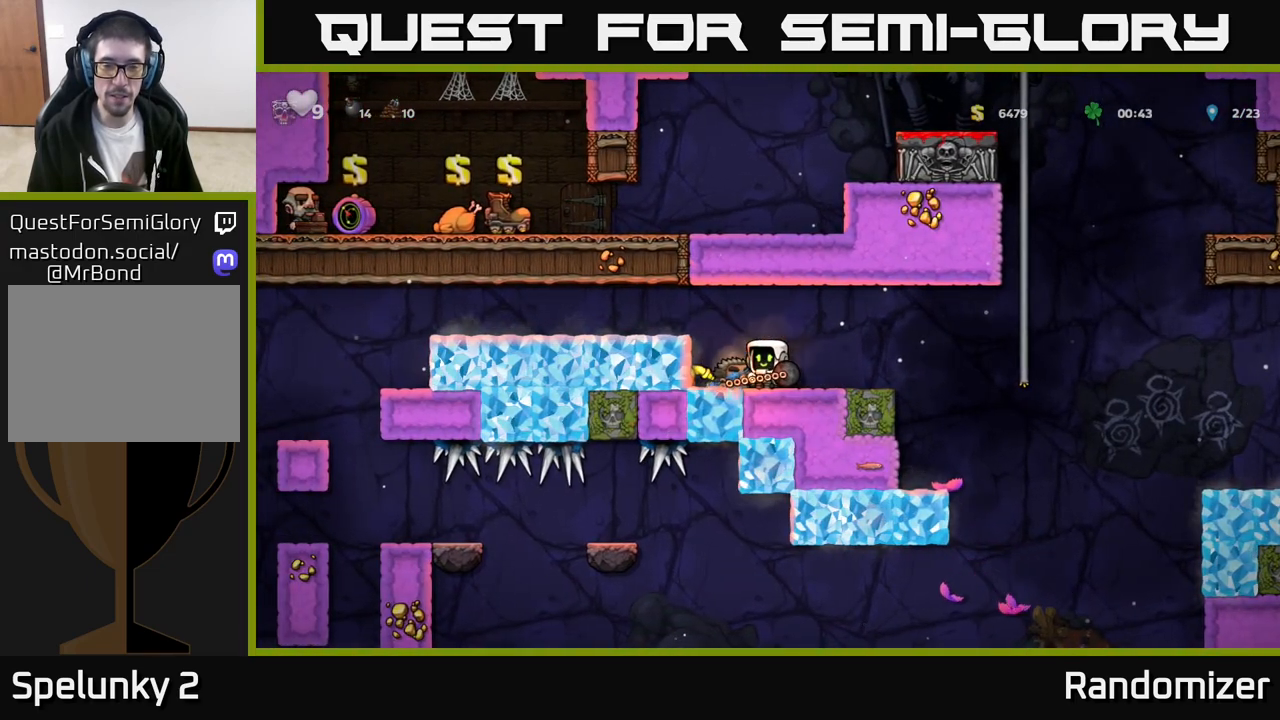
{"buttons": [], "left_stick": "left", "events": [[83, "left_stick", "center"], [500, "left_stick", "left"]]}
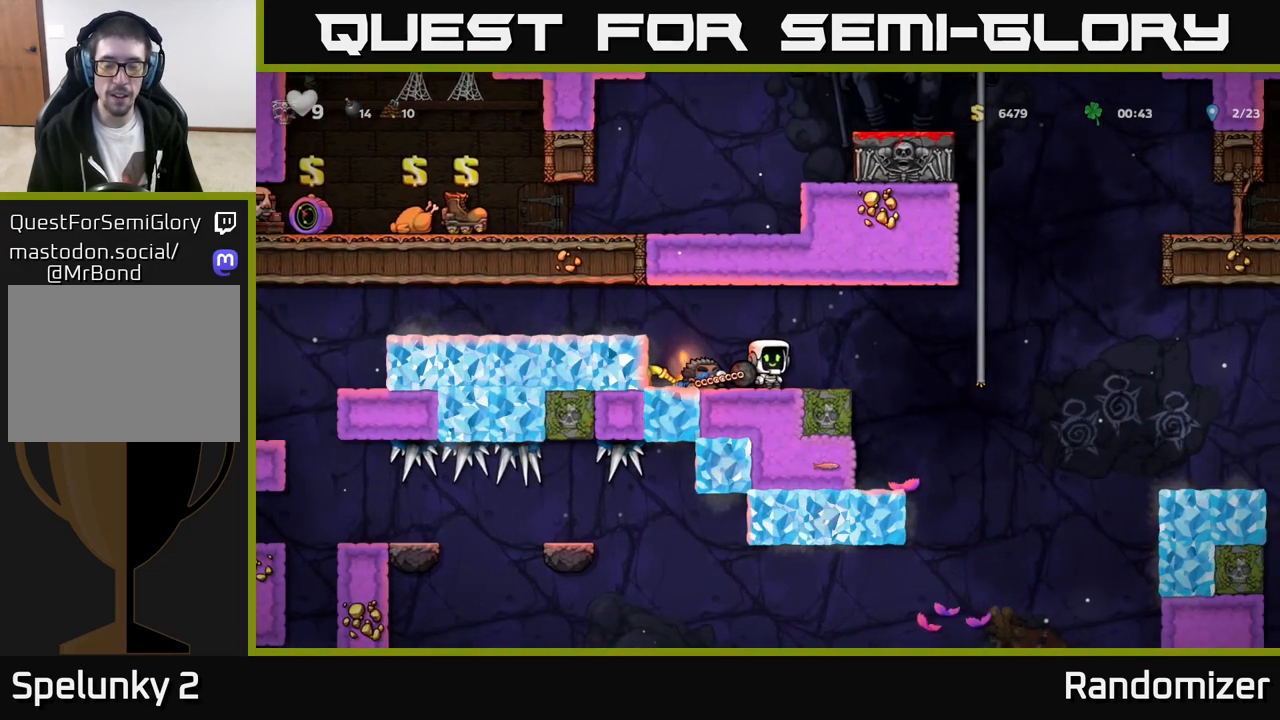
{"buttons": [], "left_stick": "center", "events": [[100, "left_stick", "center"]]}
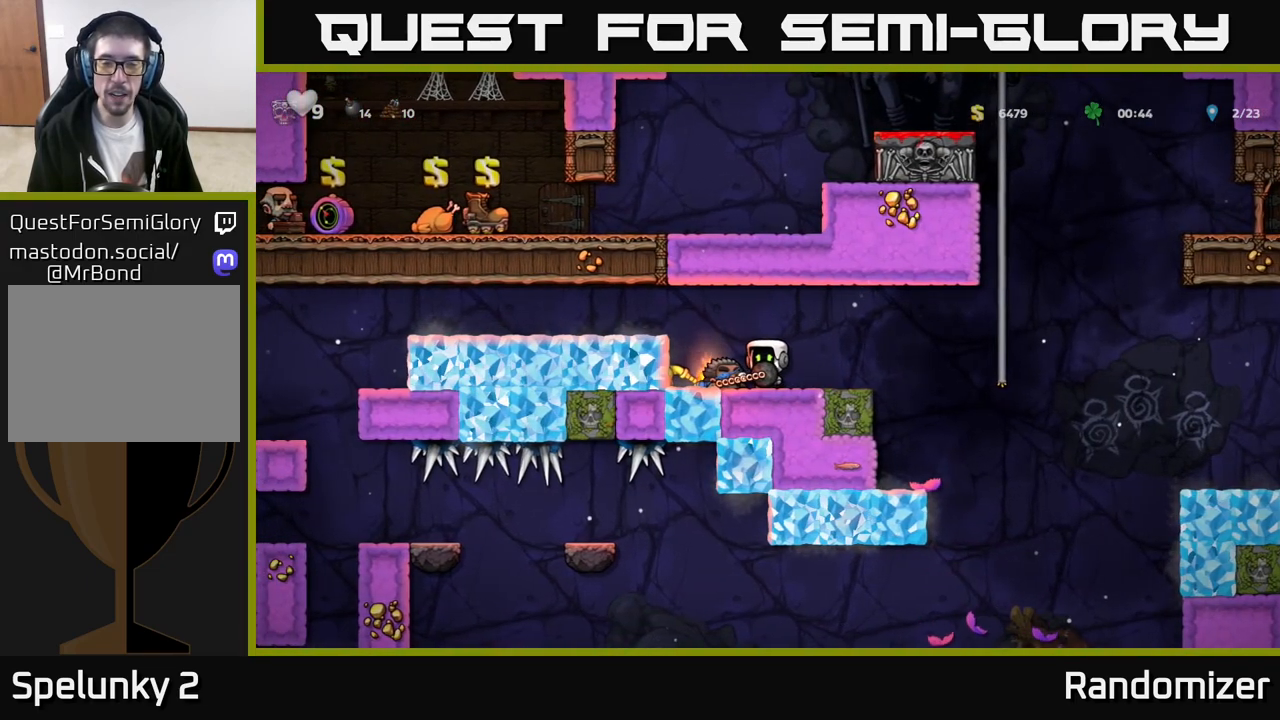
{"buttons": [], "left_stick": "center", "events": [[33, "left_stick", "down"], [233, "X", "down"], [383, "X", "up"], [500, "left_stick", "center"]]}
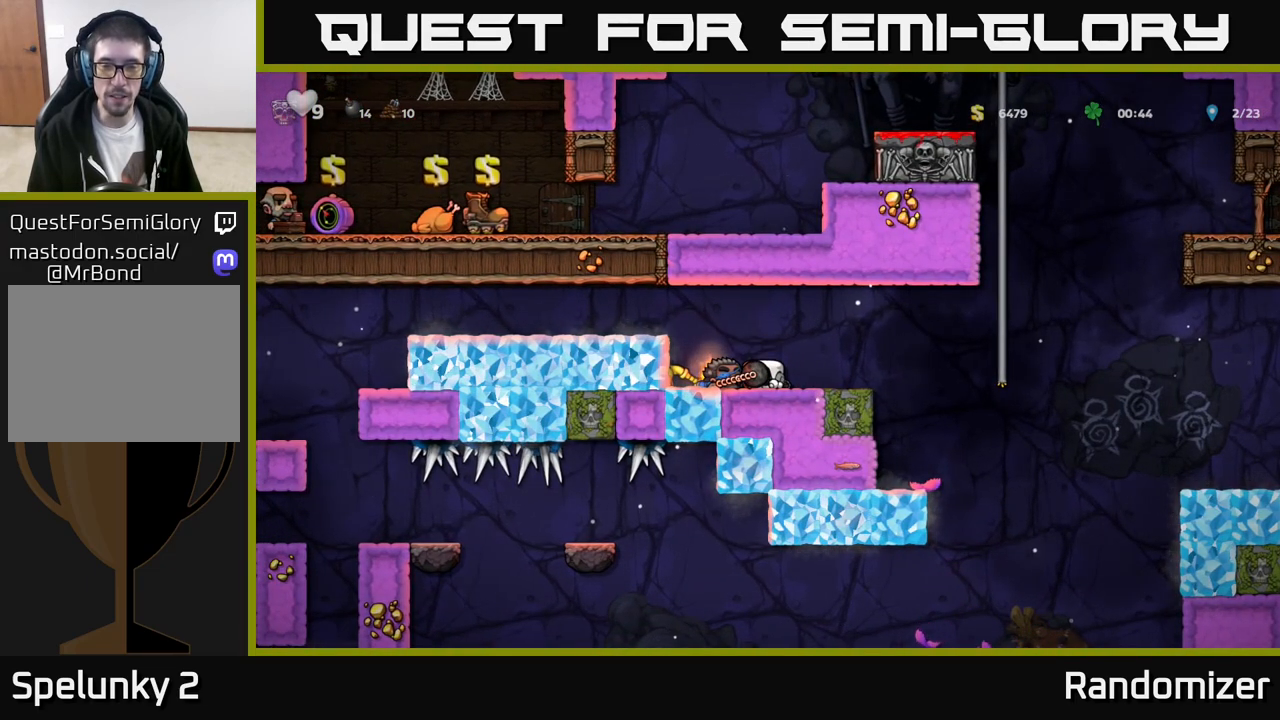
{"buttons": [], "left_stick": "center", "events": [[300, "left_stick", "right"], [450, "left_stick", "center"]]}